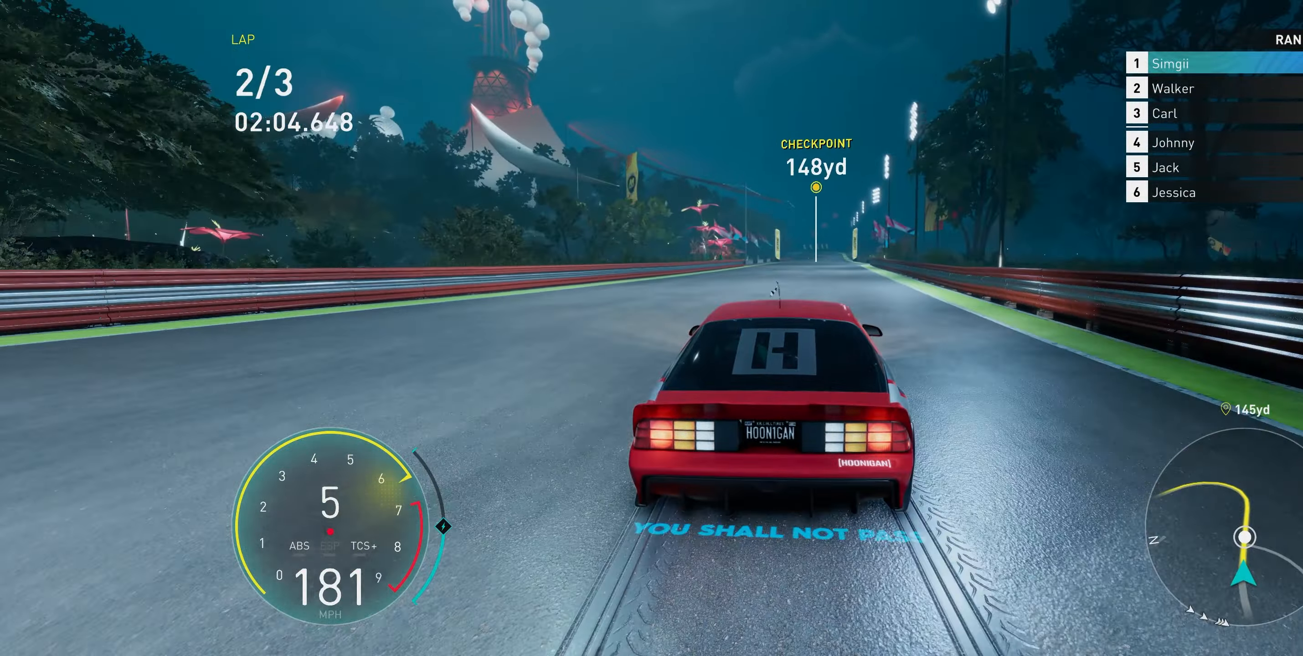
Gameplay with a controller (Xbox layout); each line is a JSON object with the inputs held at the frame after it. "events" lists button and stick changes between this image and that frame as [ms after this image, input, new state], when the widget could be followed in between. Not read: L3.
{"buttons": ["R2"], "left_stick": "up", "right_stick": "center", "events": [[400, "A", "up"]]}
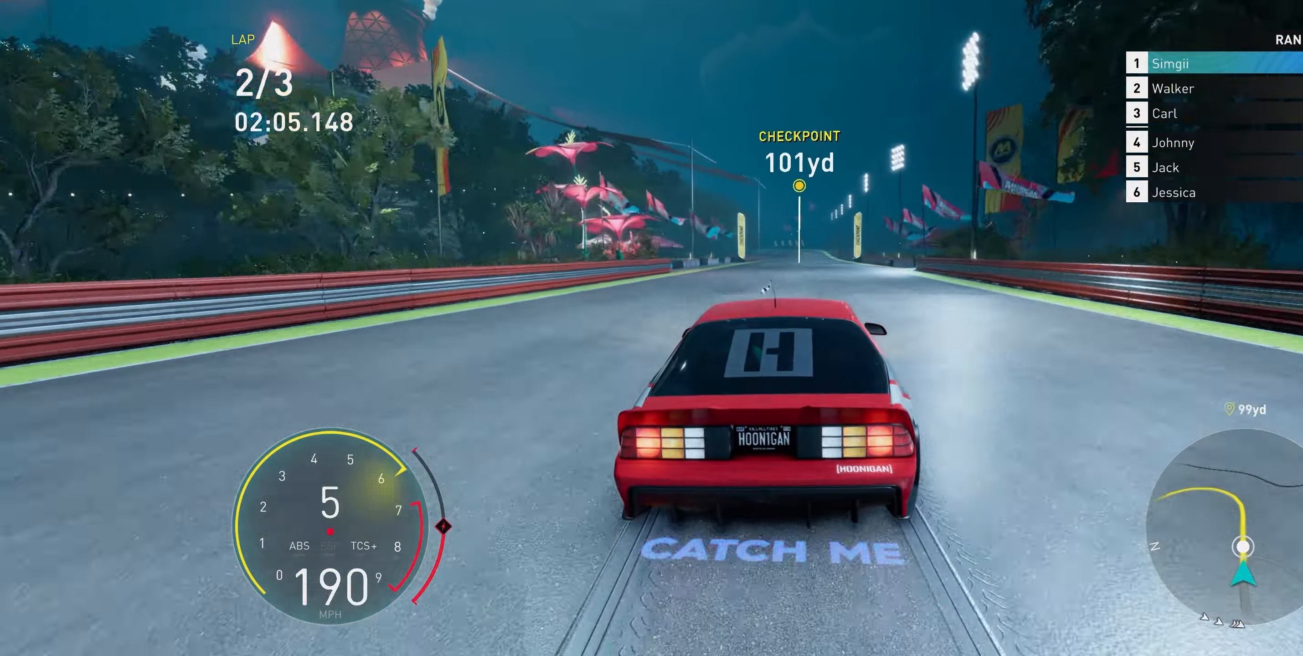
{"buttons": ["R2"], "left_stick": "up", "right_stick": "center", "events": []}
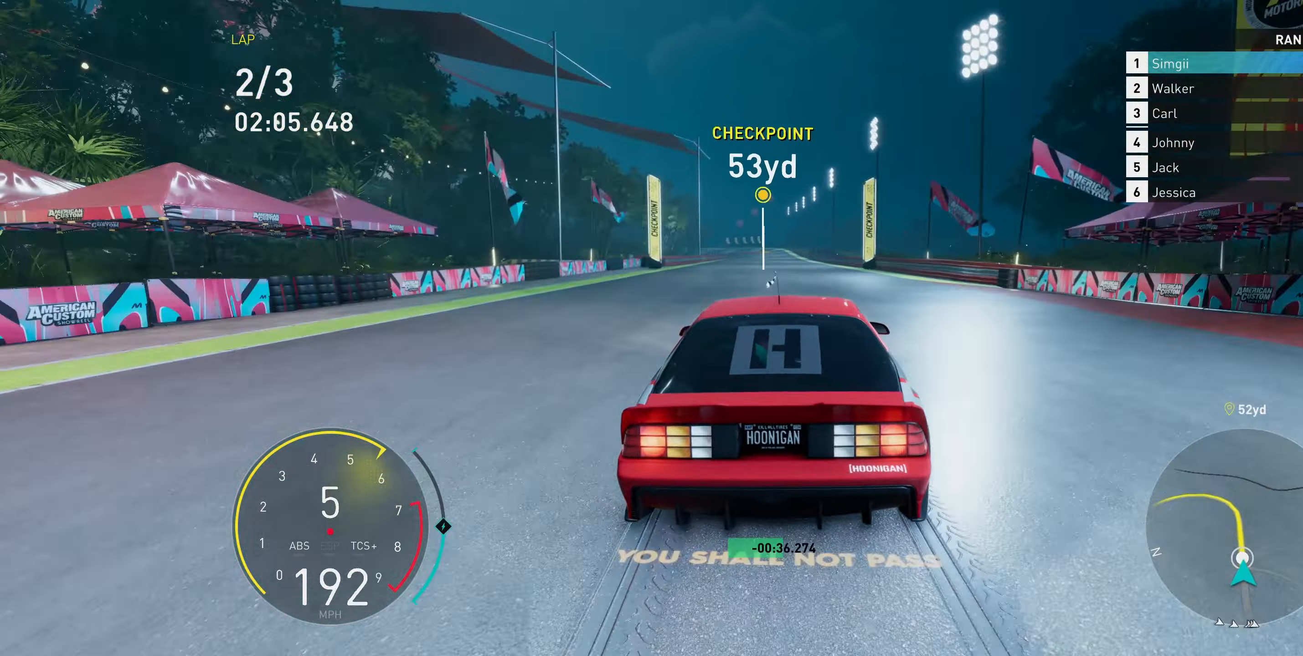
{"buttons": ["R2"], "left_stick": "up", "right_stick": "center", "events": []}
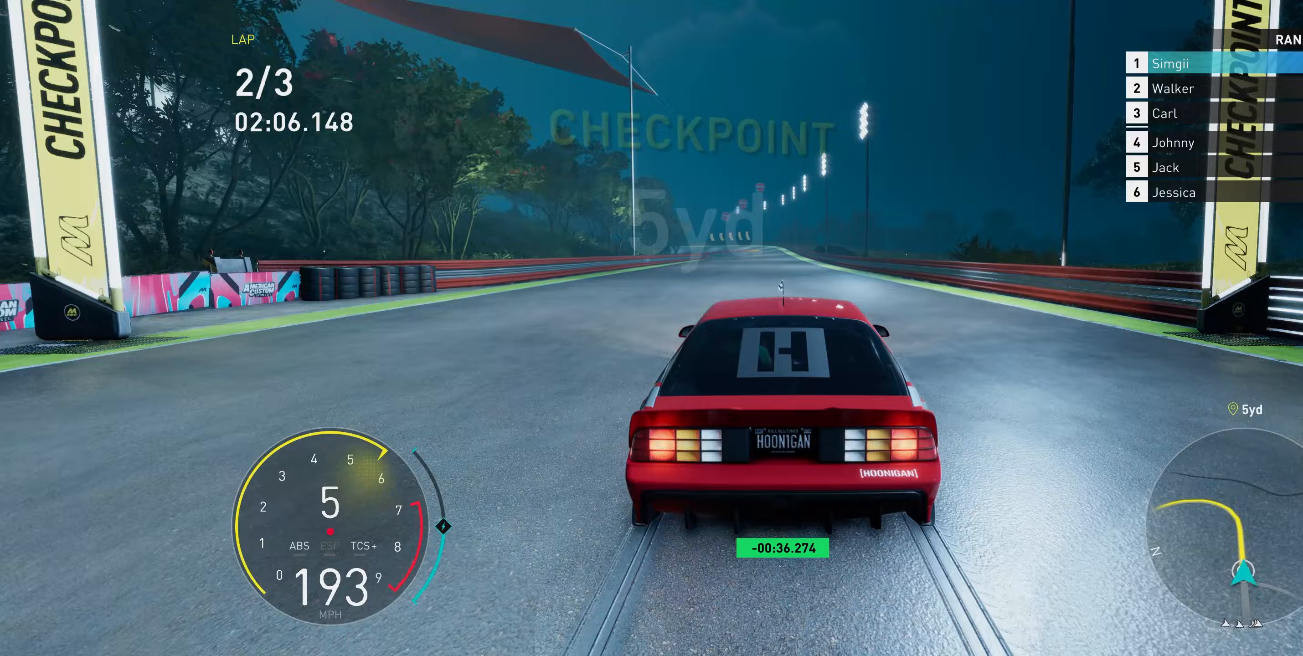
{"buttons": ["R2"], "left_stick": "up", "right_stick": "center", "events": []}
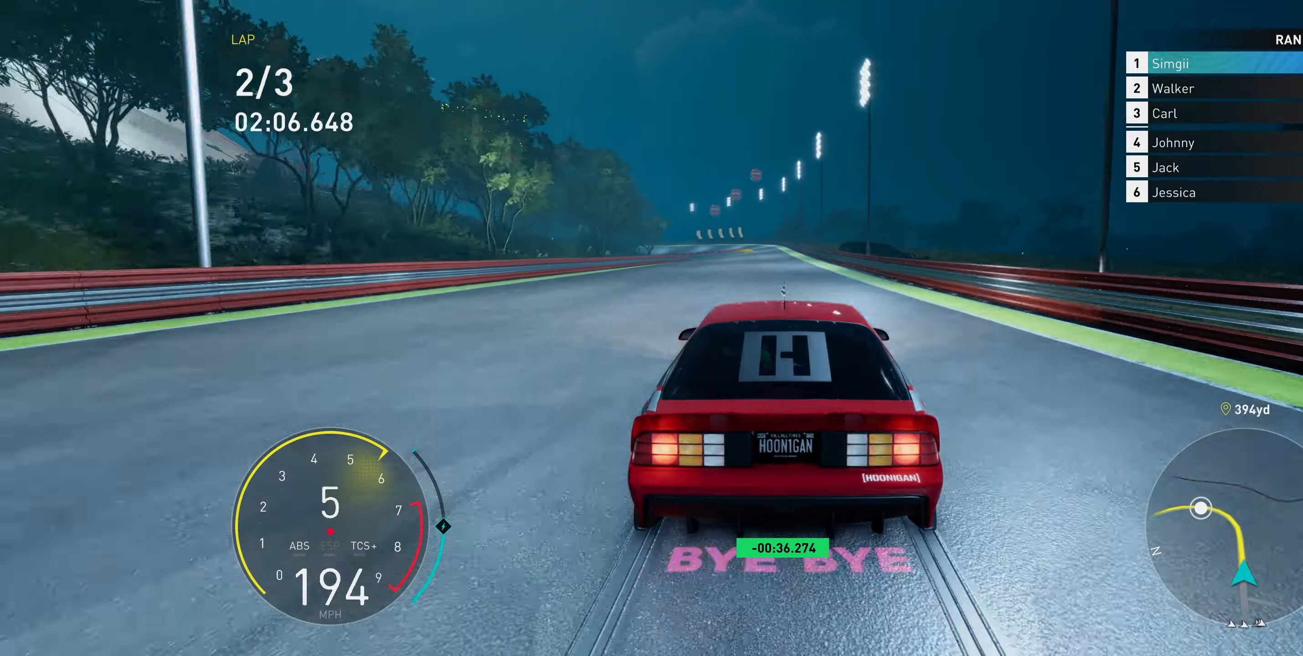
{"buttons": ["R2"], "left_stick": "up-left", "right_stick": "center", "events": [[167, "left_stick", "up-left"]]}
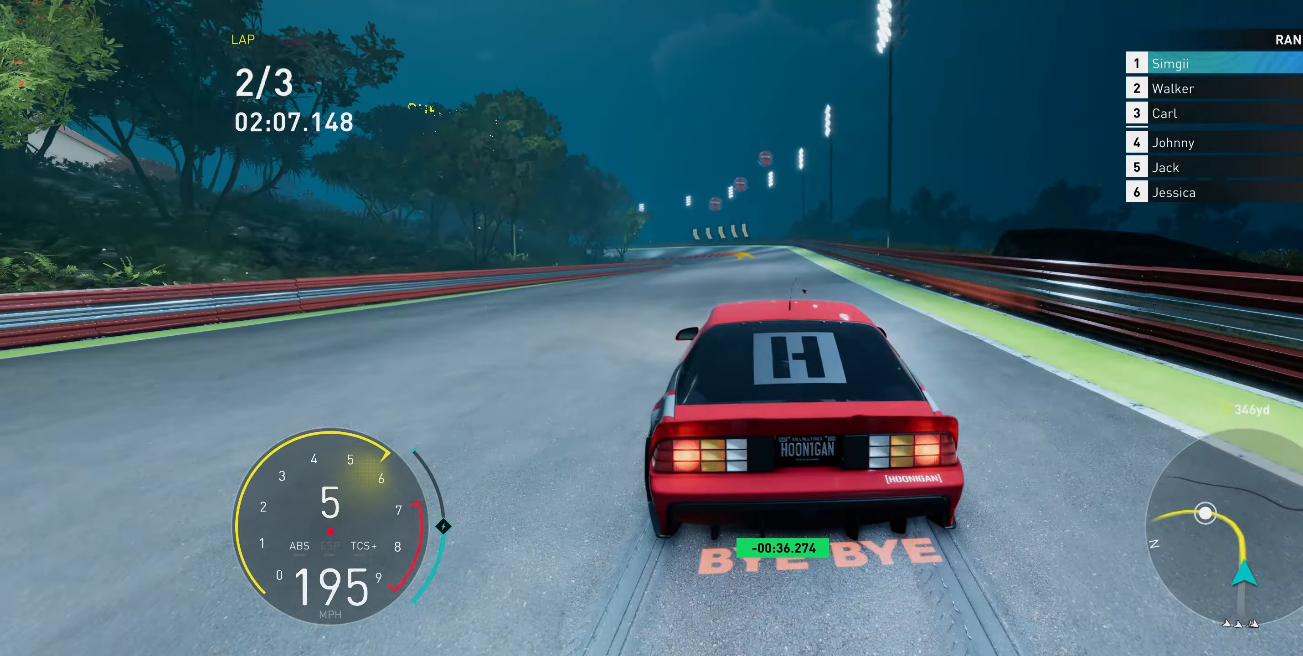
{"buttons": ["R2"], "left_stick": "up-left", "right_stick": "center", "events": []}
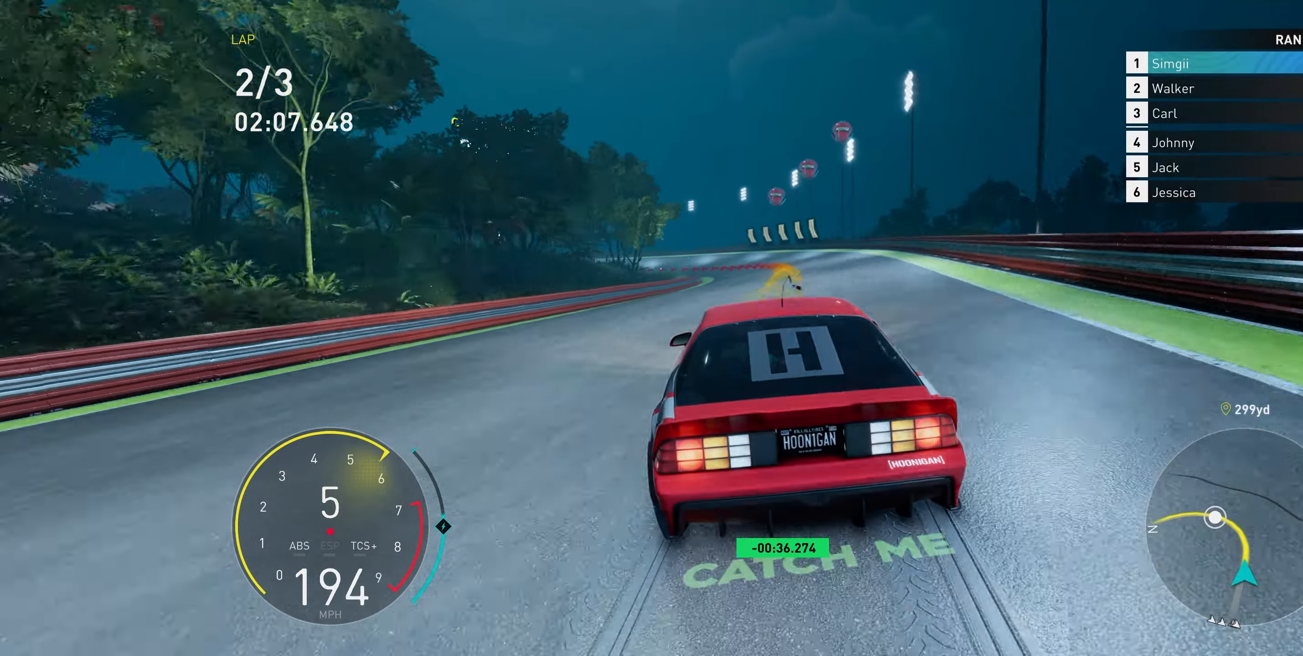
{"buttons": ["R2"], "left_stick": "up-left", "right_stick": "center", "events": []}
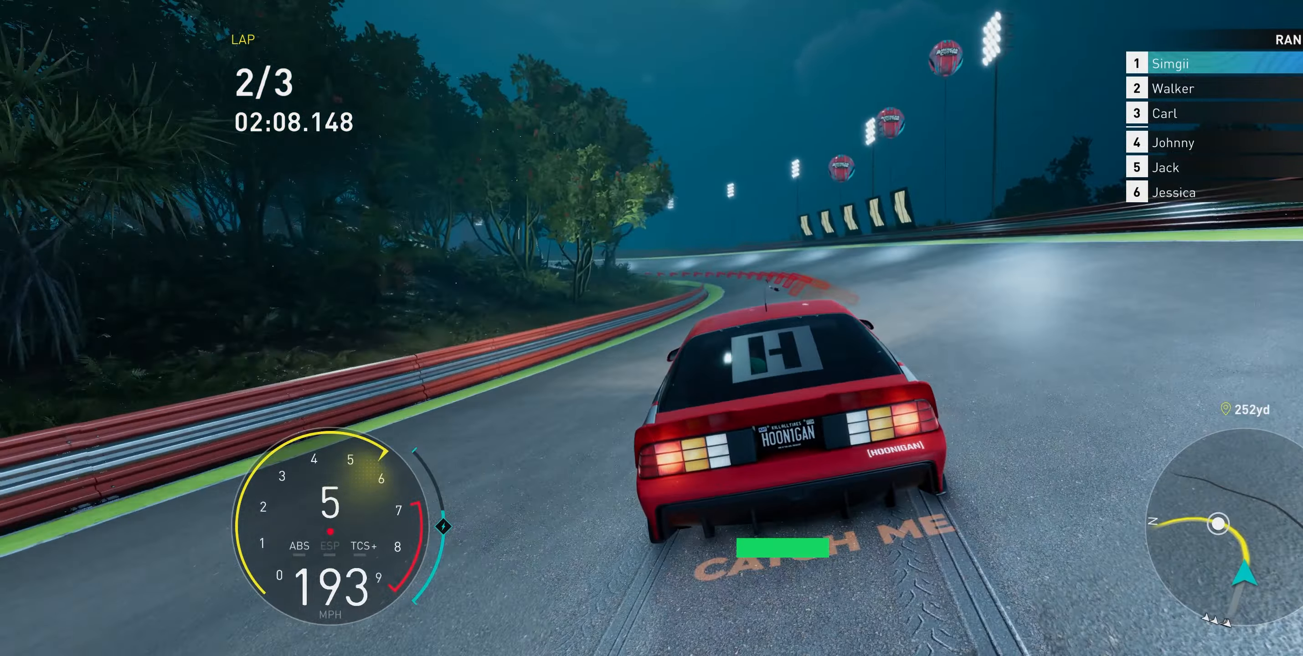
{"buttons": ["L1", "R2"], "left_stick": "up-left", "right_stick": "center", "events": [[450, "L1", "down"]]}
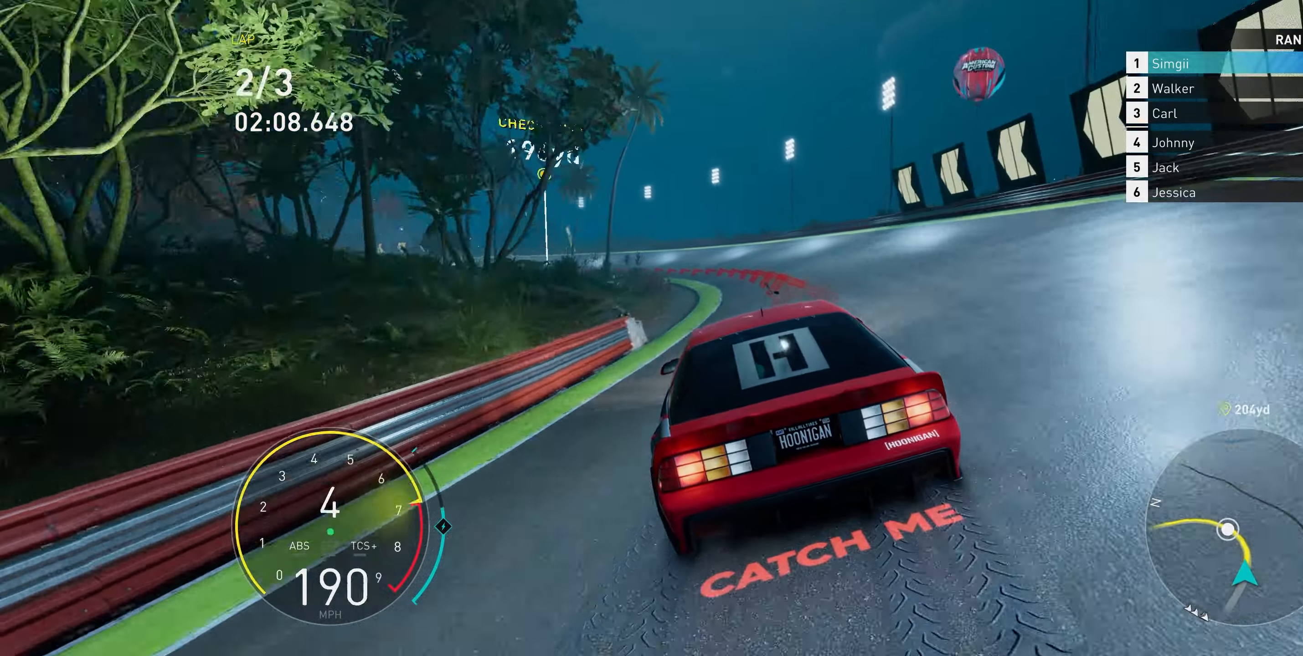
{"buttons": ["R2"], "left_stick": "up-left", "right_stick": "center", "events": [[17, "L1", "up"]]}
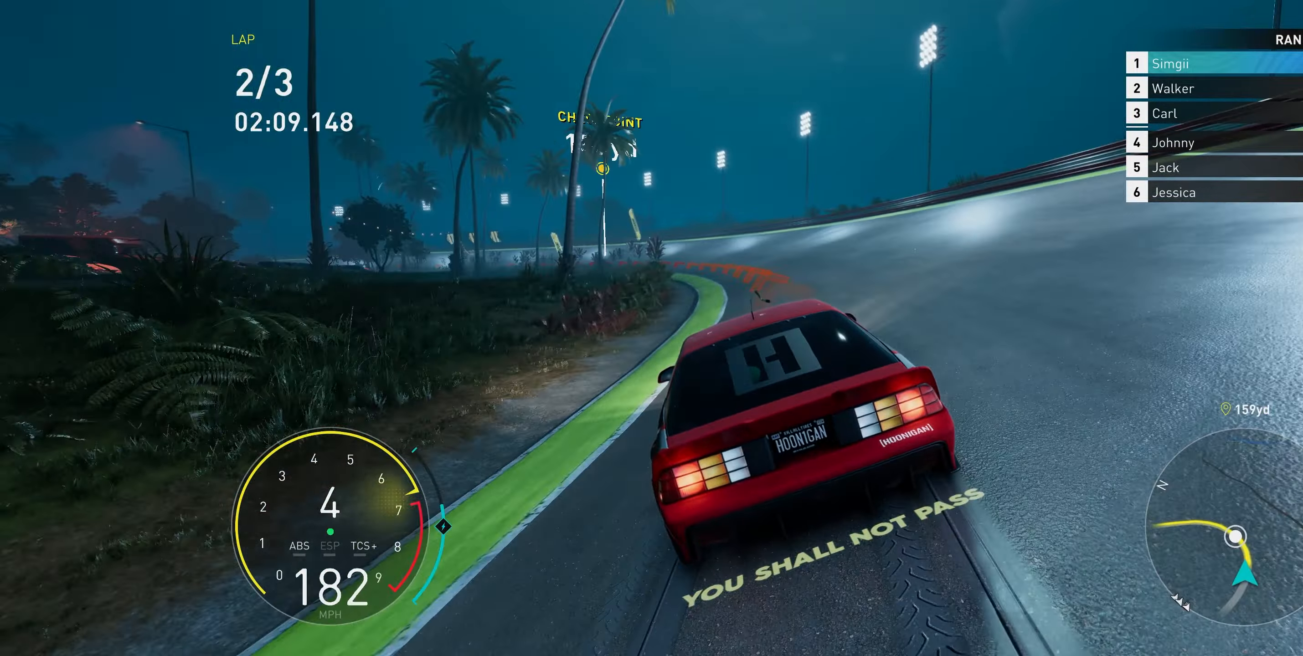
{"buttons": ["R2"], "left_stick": "up-left", "right_stick": "center", "events": []}
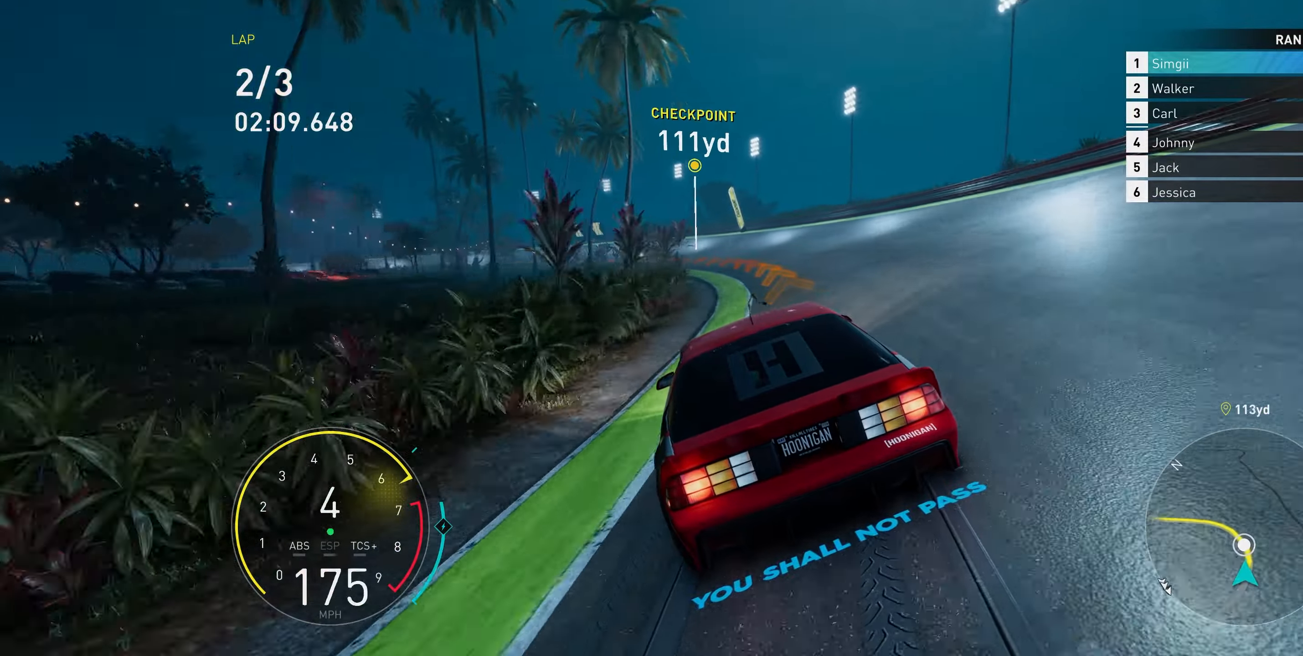
{"buttons": ["R2"], "left_stick": "up-left", "right_stick": "center", "events": []}
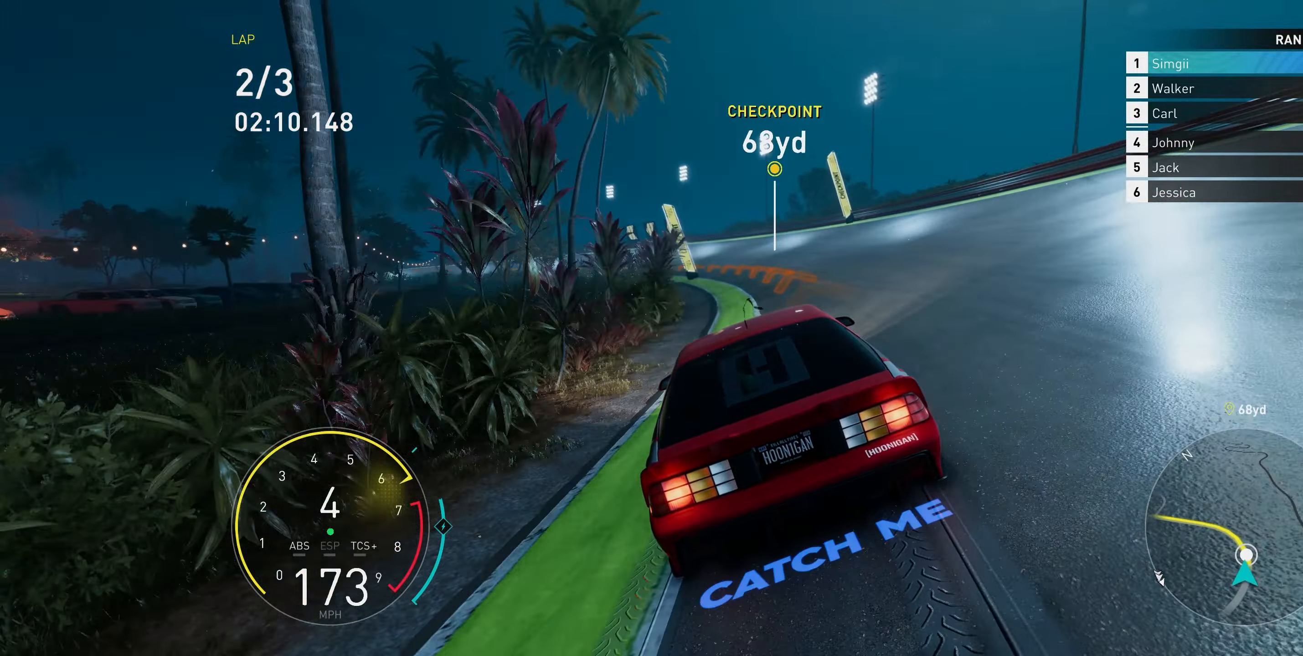
{"buttons": ["R2"], "left_stick": "up-left", "right_stick": "center", "events": []}
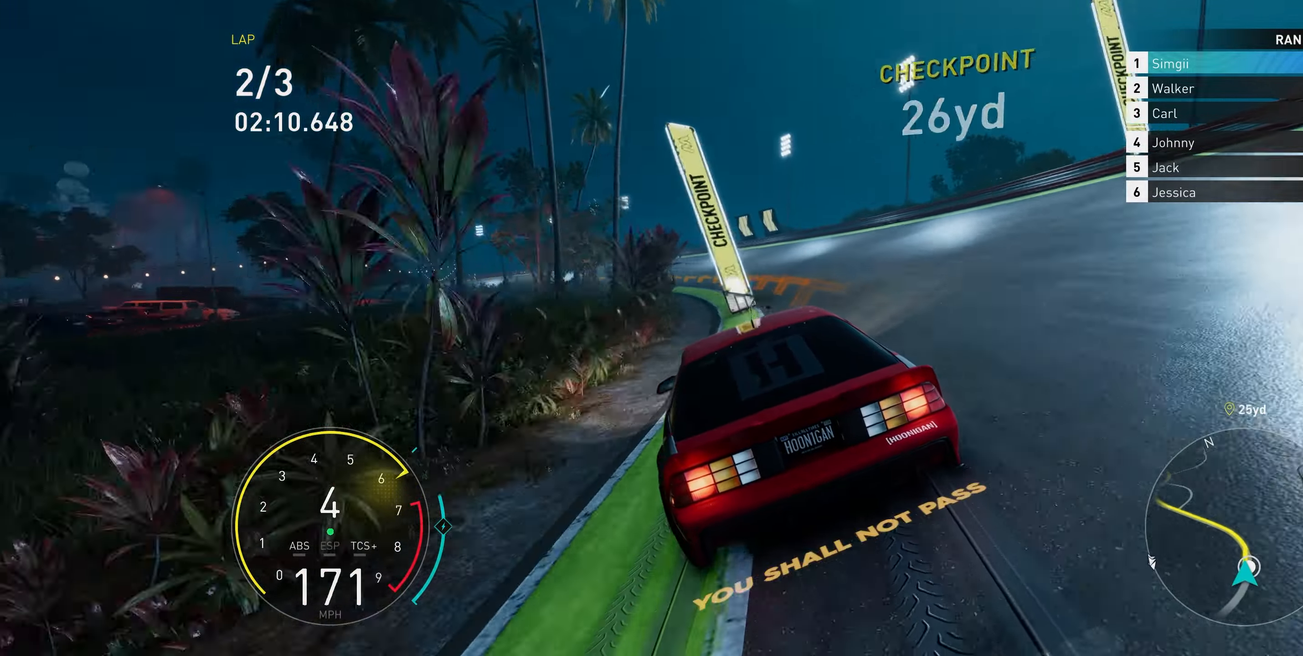
{"buttons": ["R2"], "left_stick": "up-left", "right_stick": "center", "events": []}
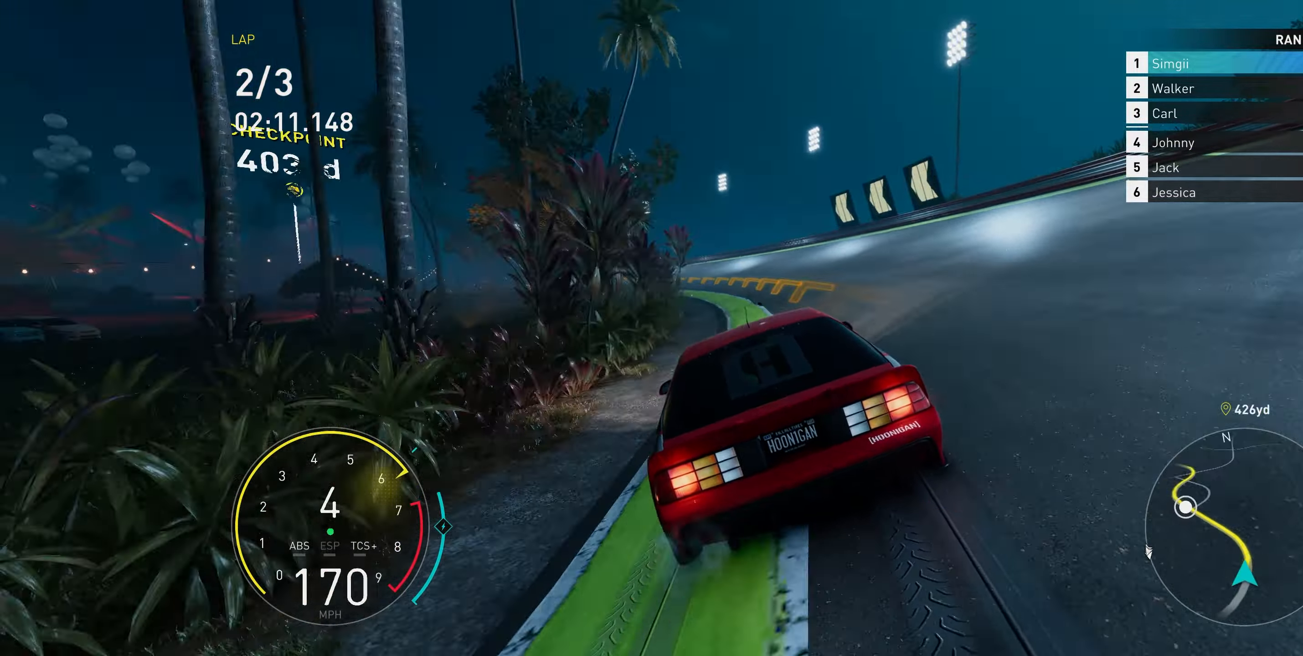
{"buttons": ["R2"], "left_stick": "up-left", "right_stick": "center", "events": []}
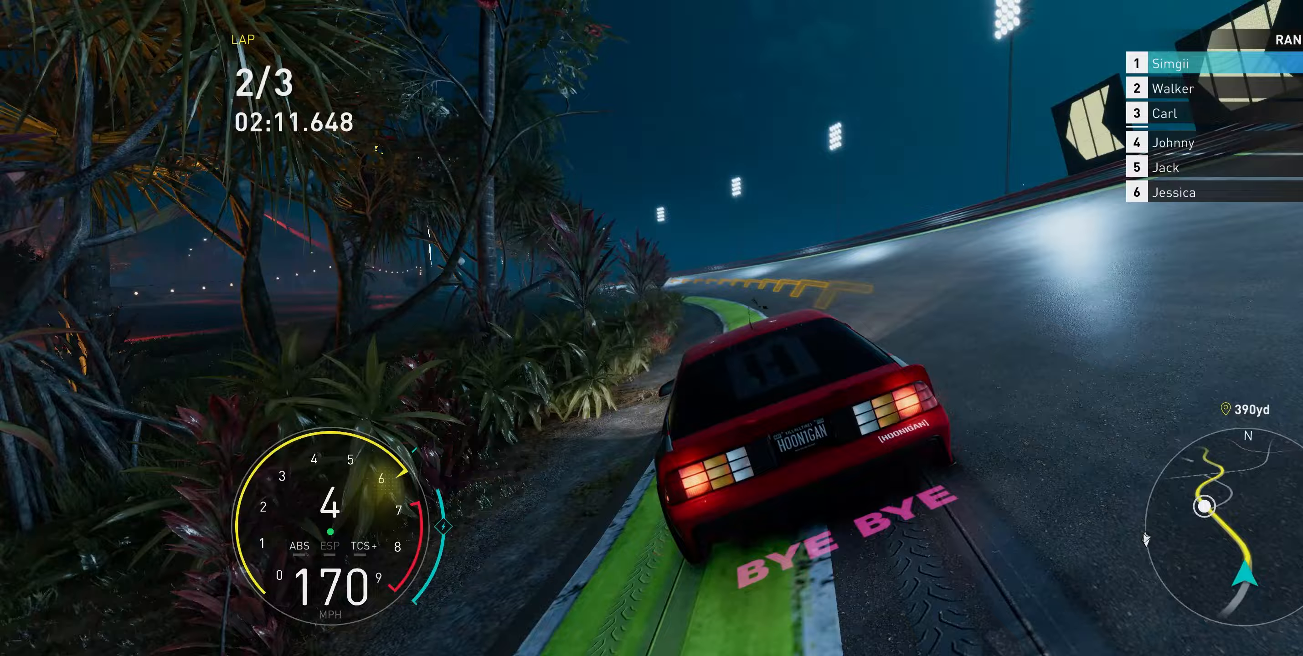
{"buttons": ["R2"], "left_stick": "up-left", "right_stick": "center", "events": []}
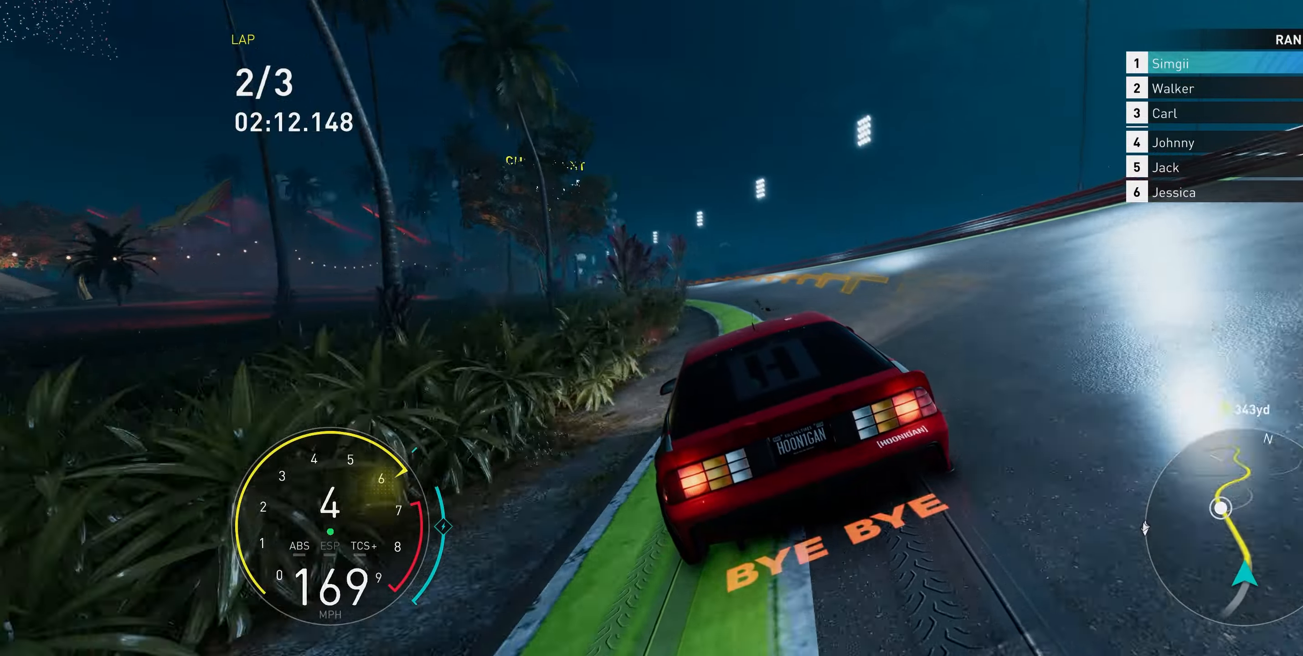
{"buttons": ["R2"], "left_stick": "up-left", "right_stick": "center", "events": []}
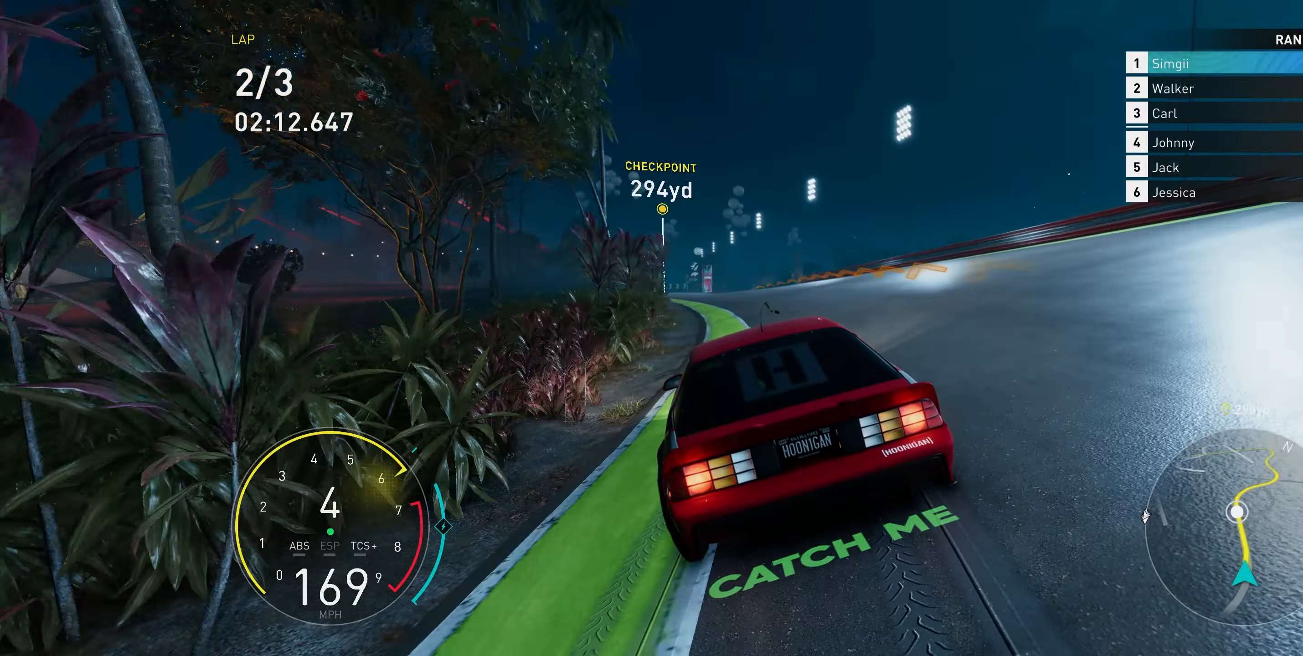
{"buttons": ["A", "R2"], "left_stick": "up", "right_stick": "center", "events": [[33, "R1", "down"], [133, "R1", "up"], [333, "A", "down"], [383, "left_stick", "up"]]}
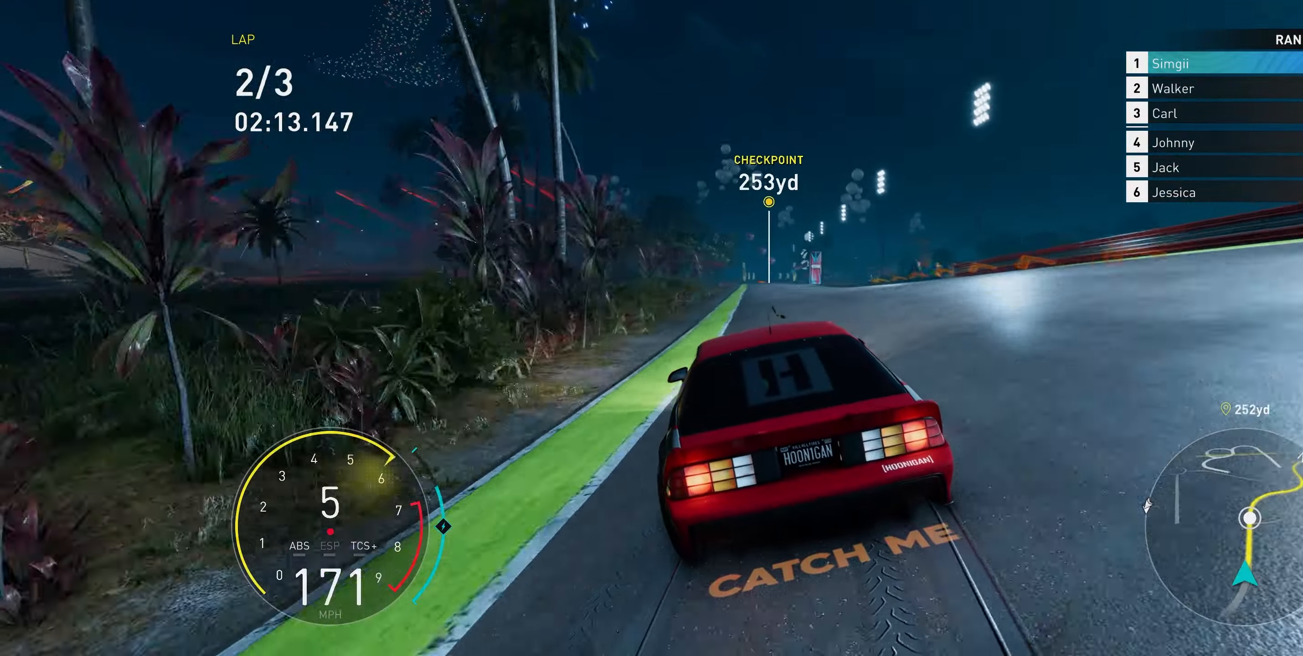
{"buttons": ["A", "R2"], "left_stick": "up", "right_stick": "center", "events": []}
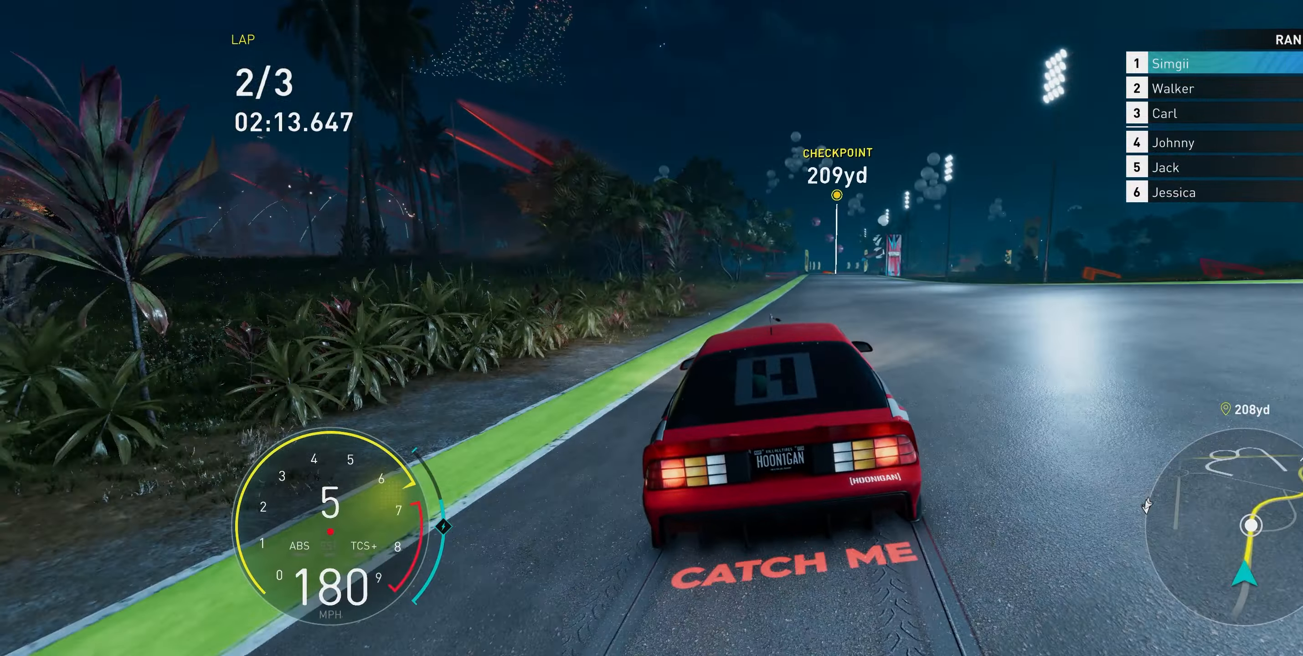
{"buttons": ["A", "R2"], "left_stick": "up", "right_stick": "center", "events": []}
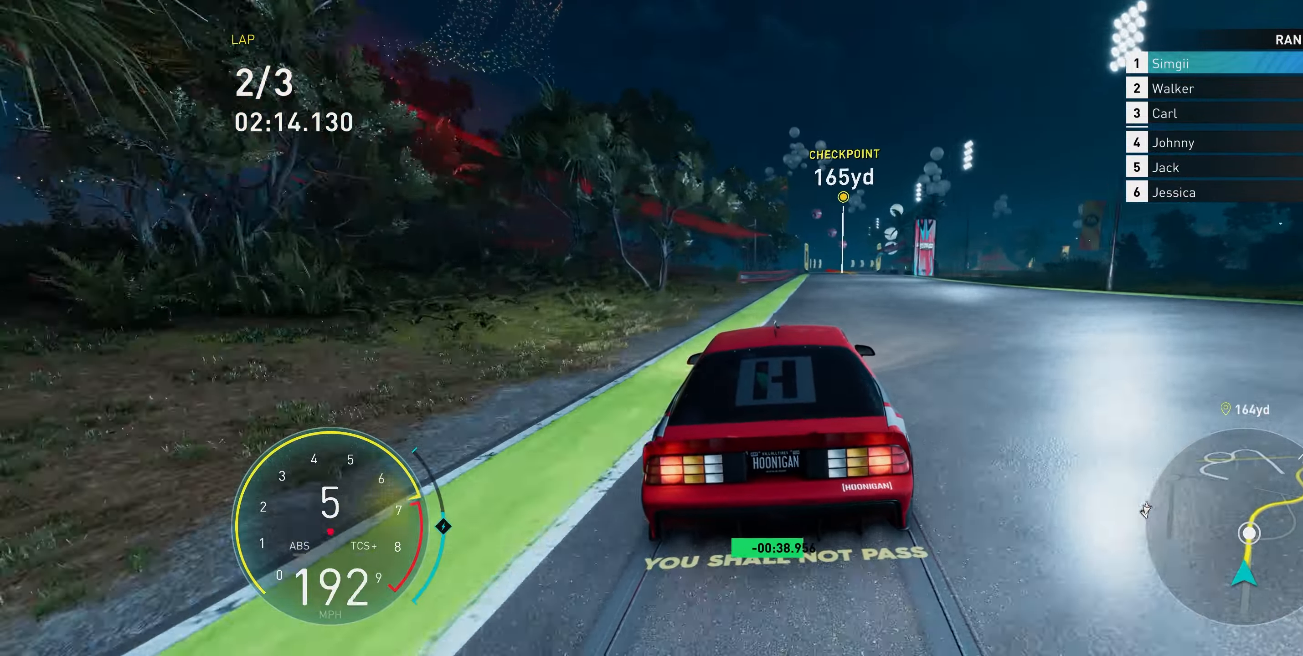
{"buttons": ["R2"], "left_stick": "up", "right_stick": "center", "events": [[183, "A", "up"]]}
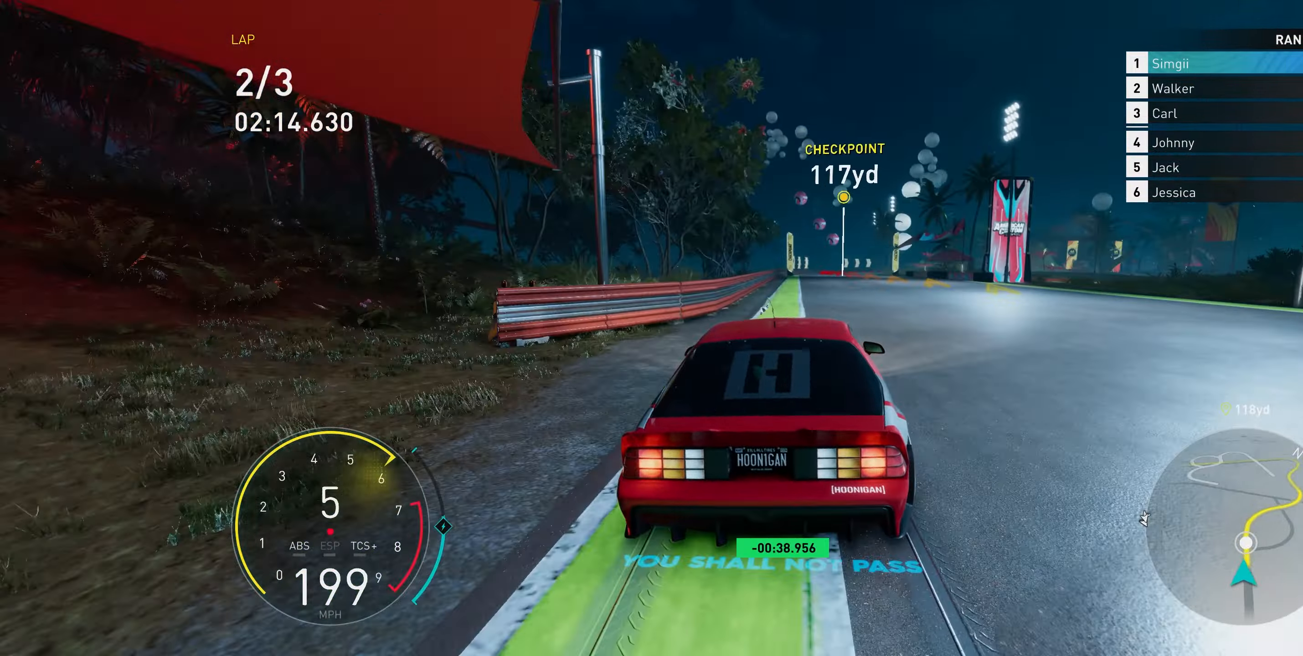
{"buttons": ["R2"], "left_stick": "up-right", "right_stick": "center", "events": [[433, "left_stick", "up-right"]]}
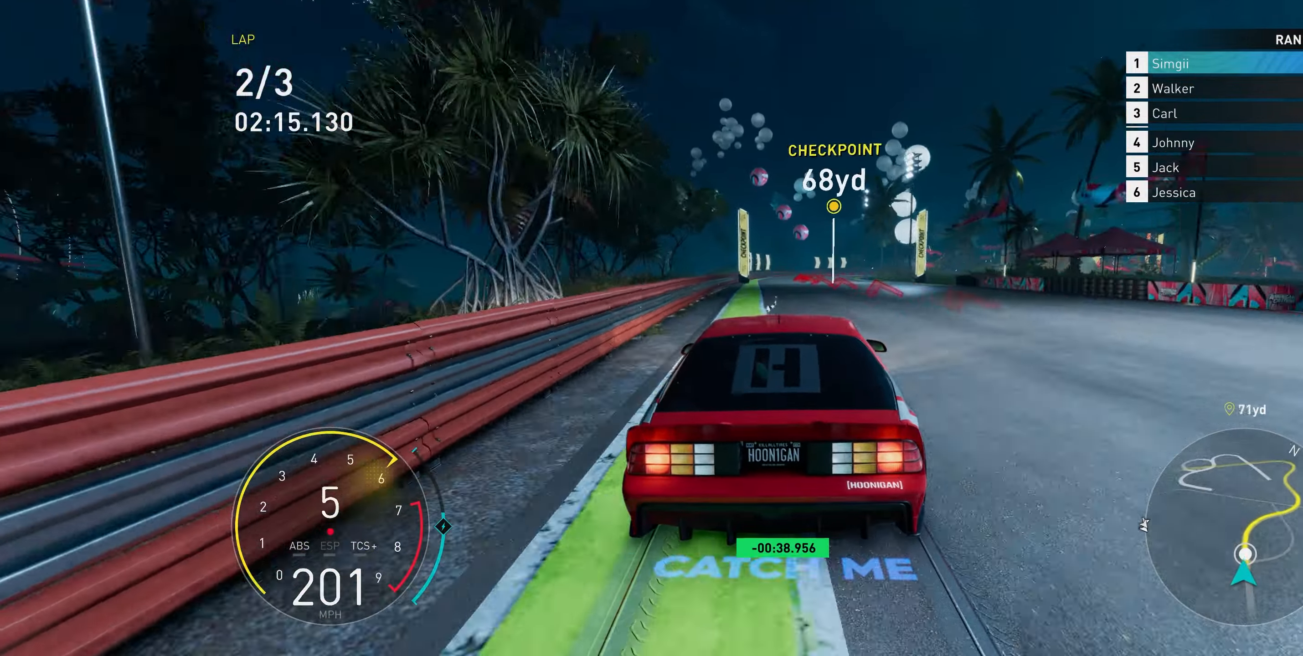
{"buttons": ["R2"], "left_stick": "up-right", "right_stick": "center", "events": []}
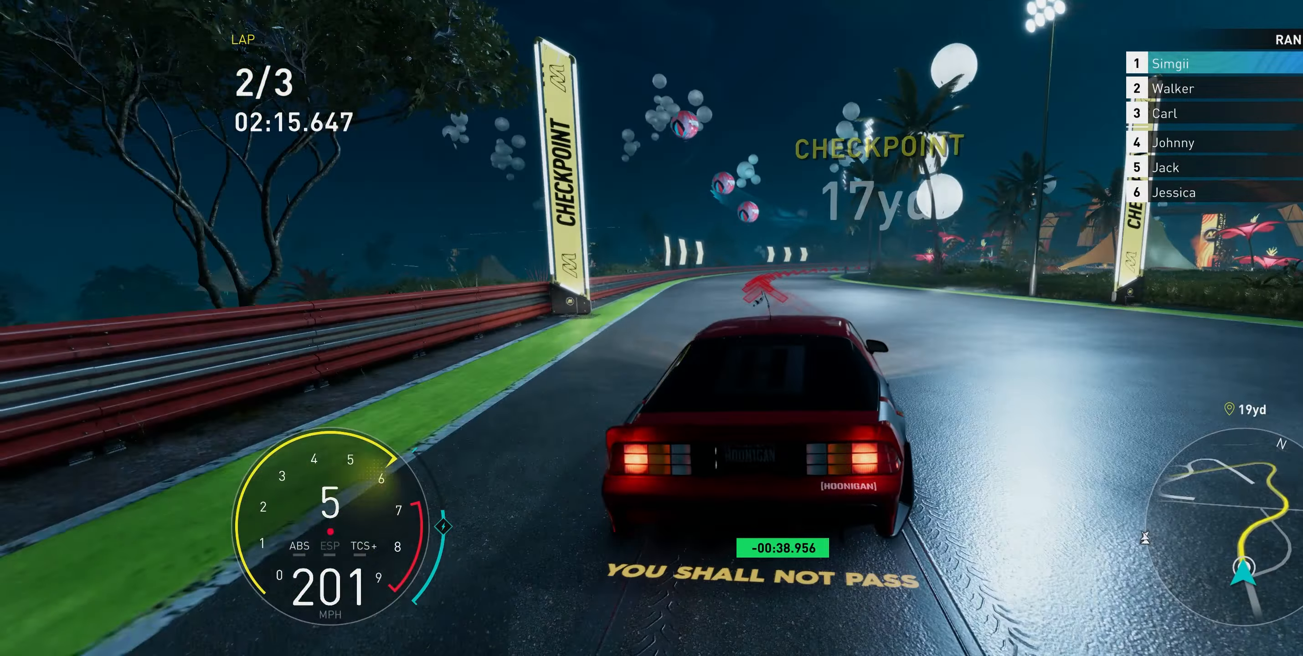
{"buttons": [], "left_stick": "up-right", "right_stick": "center", "events": [[133, "R2", "up"], [167, "L1", "down"], [300, "L1", "up"]]}
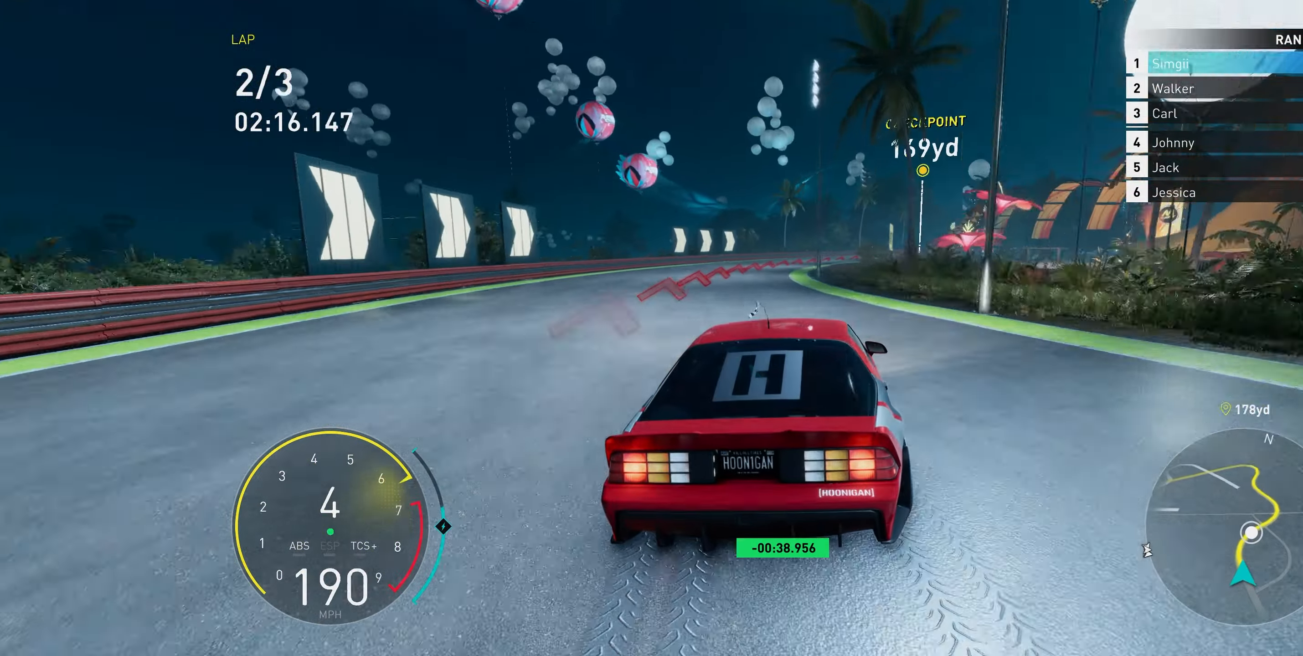
{"buttons": [], "left_stick": "up-right", "right_stick": "center", "events": []}
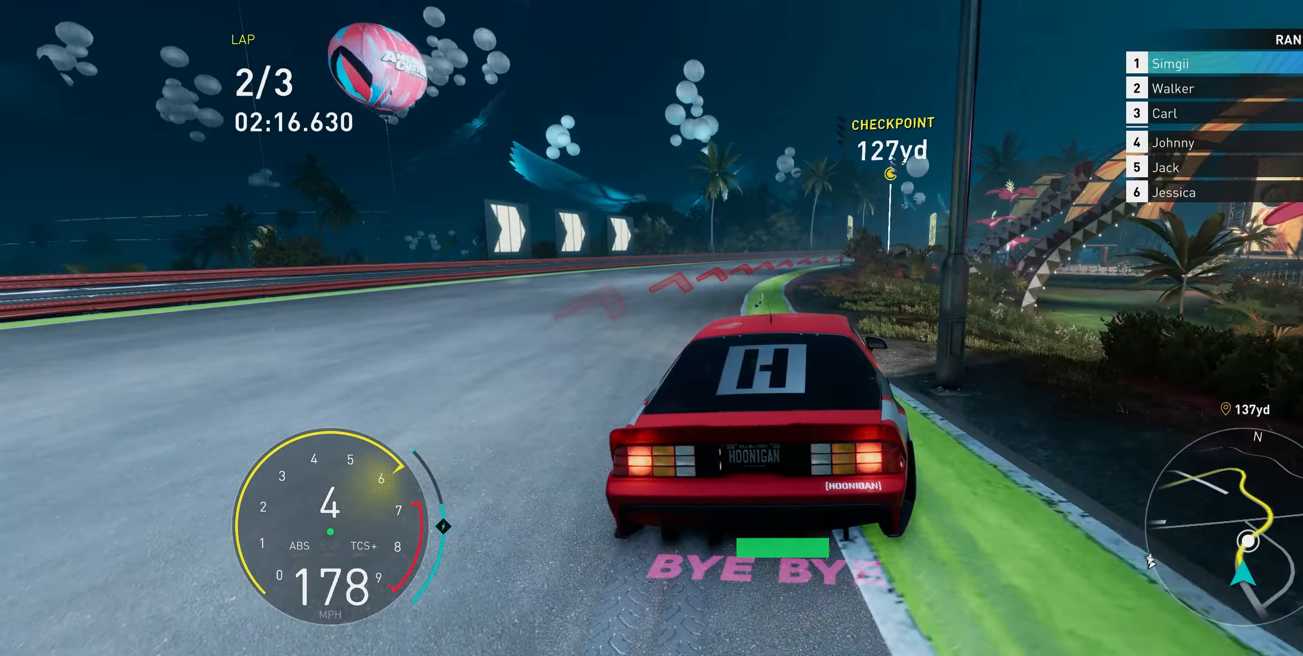
{"buttons": [], "left_stick": "up-right", "right_stick": "center", "events": []}
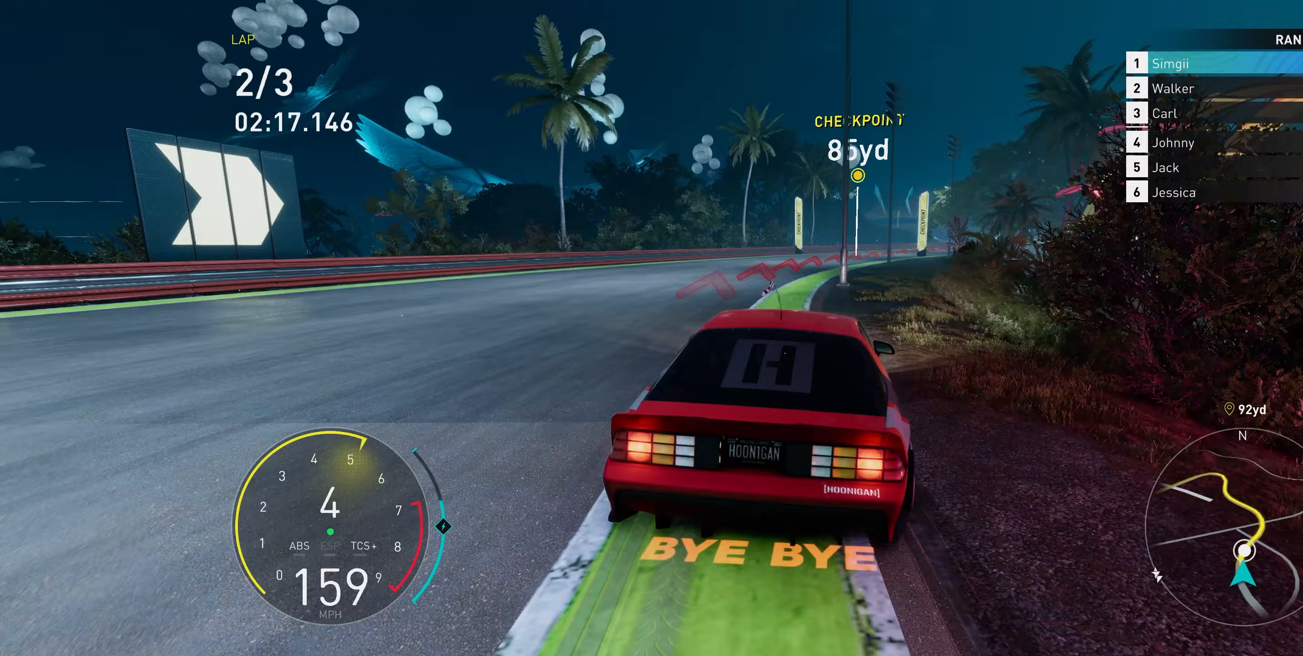
{"buttons": [], "left_stick": "up-right", "right_stick": "center", "events": [[300, "R2", "down"], [500, "R2", "up"]]}
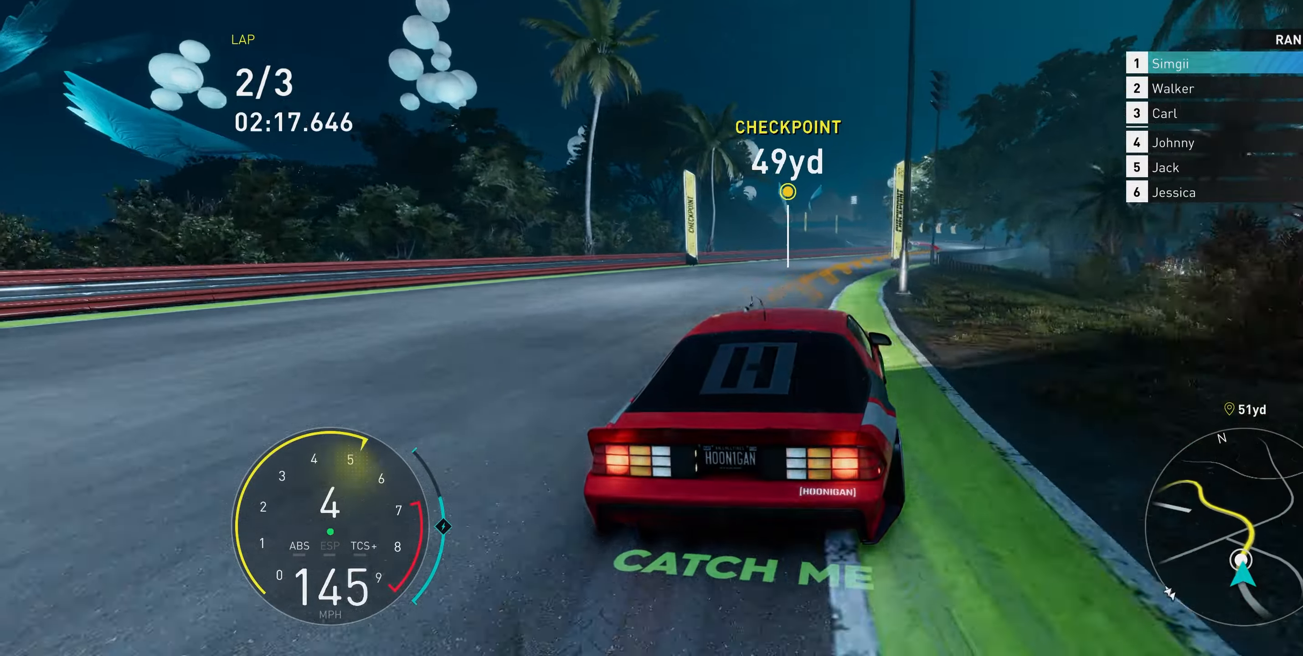
{"buttons": ["R2"], "left_stick": "up-right", "right_stick": "center", "events": [[133, "R2", "down"]]}
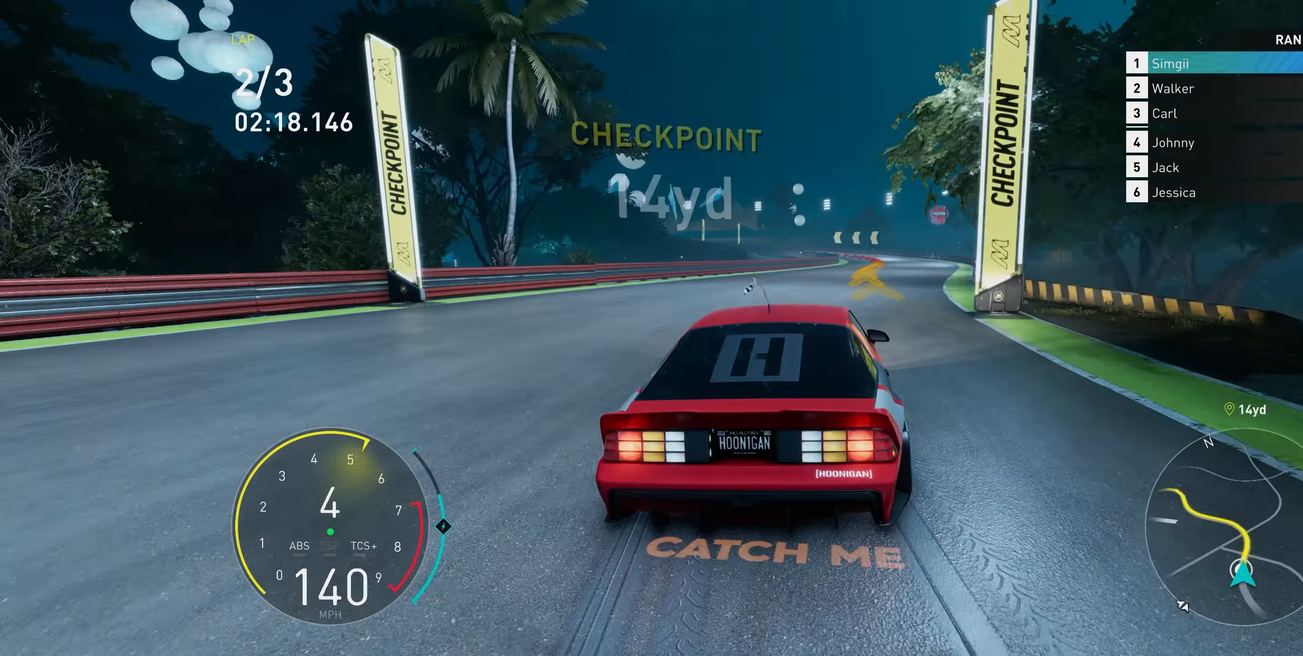
{"buttons": ["R2"], "left_stick": "up-right", "right_stick": "center", "events": []}
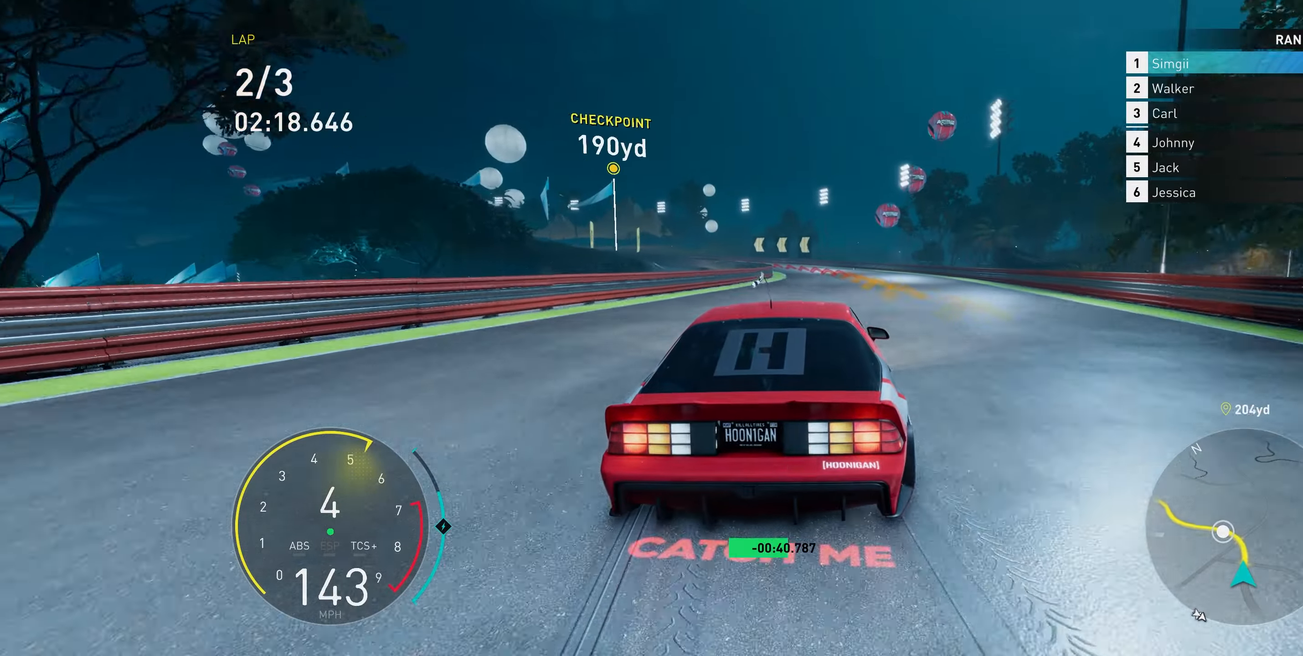
{"buttons": ["L2"], "left_stick": "up", "right_stick": "center", "events": [[233, "left_stick", "up"], [267, "L2", "down"], [283, "R2", "up"], [367, "L1", "down"], [450, "L1", "up"]]}
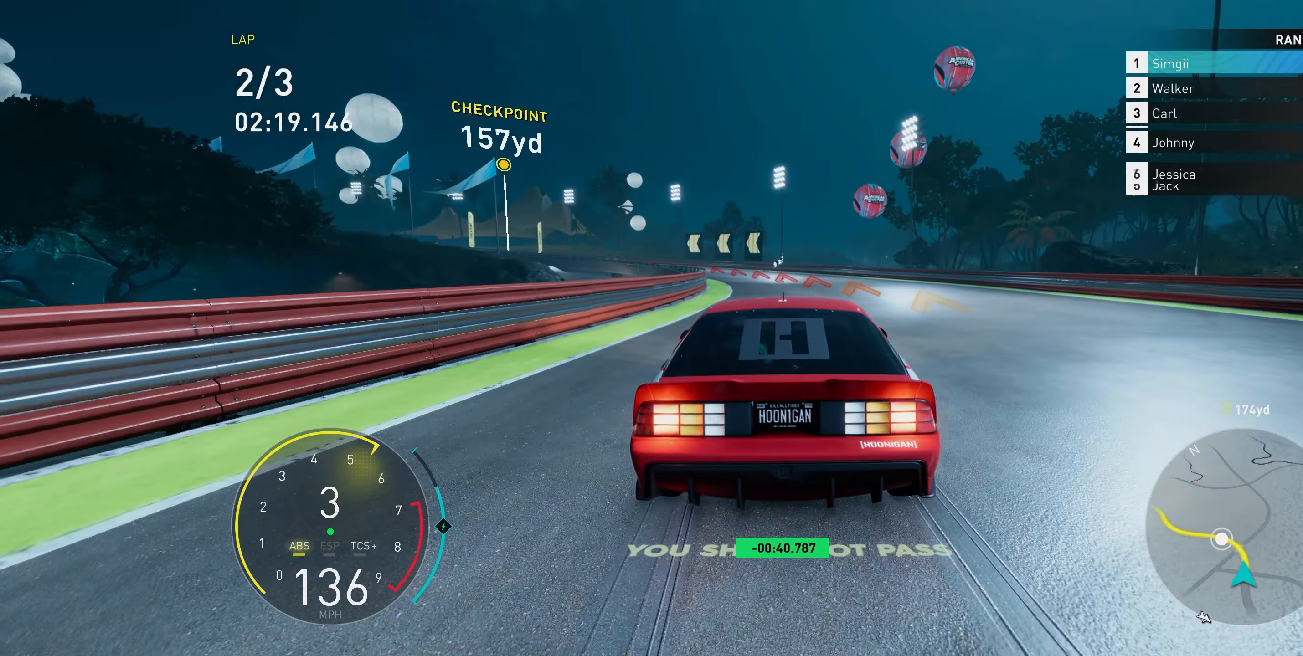
{"buttons": [], "left_stick": "up-left", "right_stick": "center", "events": [[267, "L2", "up"], [267, "left_stick", "up-left"]]}
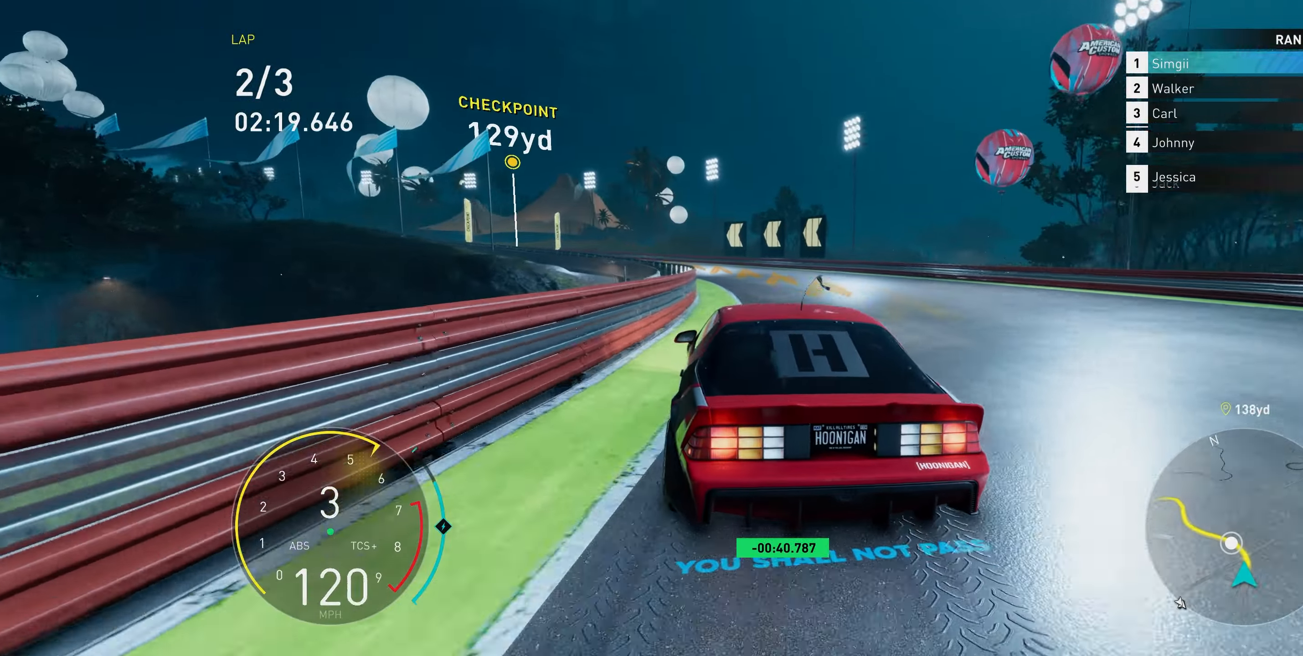
{"buttons": ["R2"], "left_stick": "up-left", "right_stick": "center", "events": [[367, "R2", "down"]]}